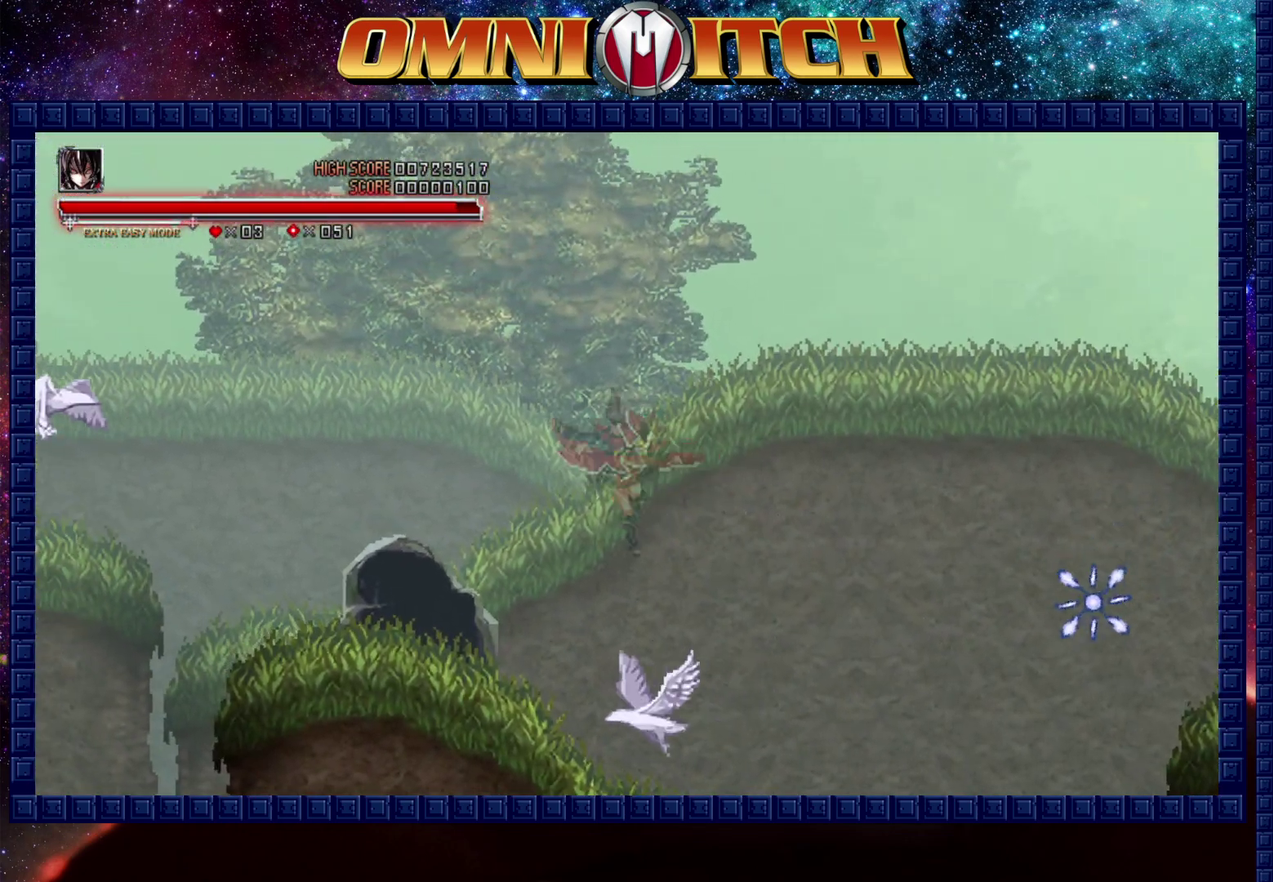
Gameplay with a controller (Xbox layout); each line is a JSON object with the inputs held at the frame after it. "events" lists button and stick changes between this image and that frame as [ms after this image, input, new state], when the widget could be followed in between.
{"buttons": ["DPAD_RIGHT"], "left_stick": "center", "right_stick": "center", "events": [[100, "DPAD_RIGHT", "up"], [233, "DPAD_UP", "up"], [450, "DPAD_RIGHT", "down"]]}
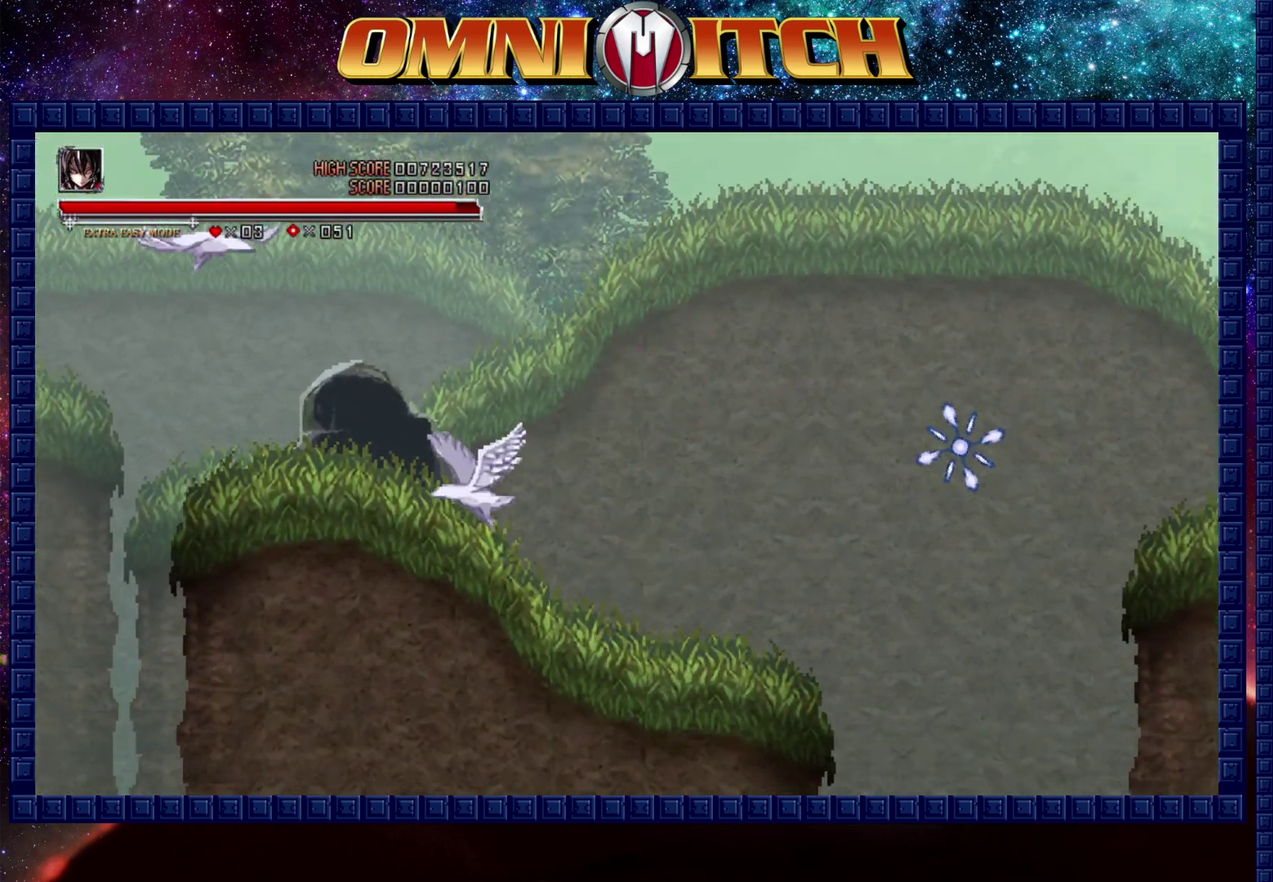
{"buttons": ["B", "DPAD_RIGHT"], "left_stick": "center", "right_stick": "center", "events": [[367, "B", "down"]]}
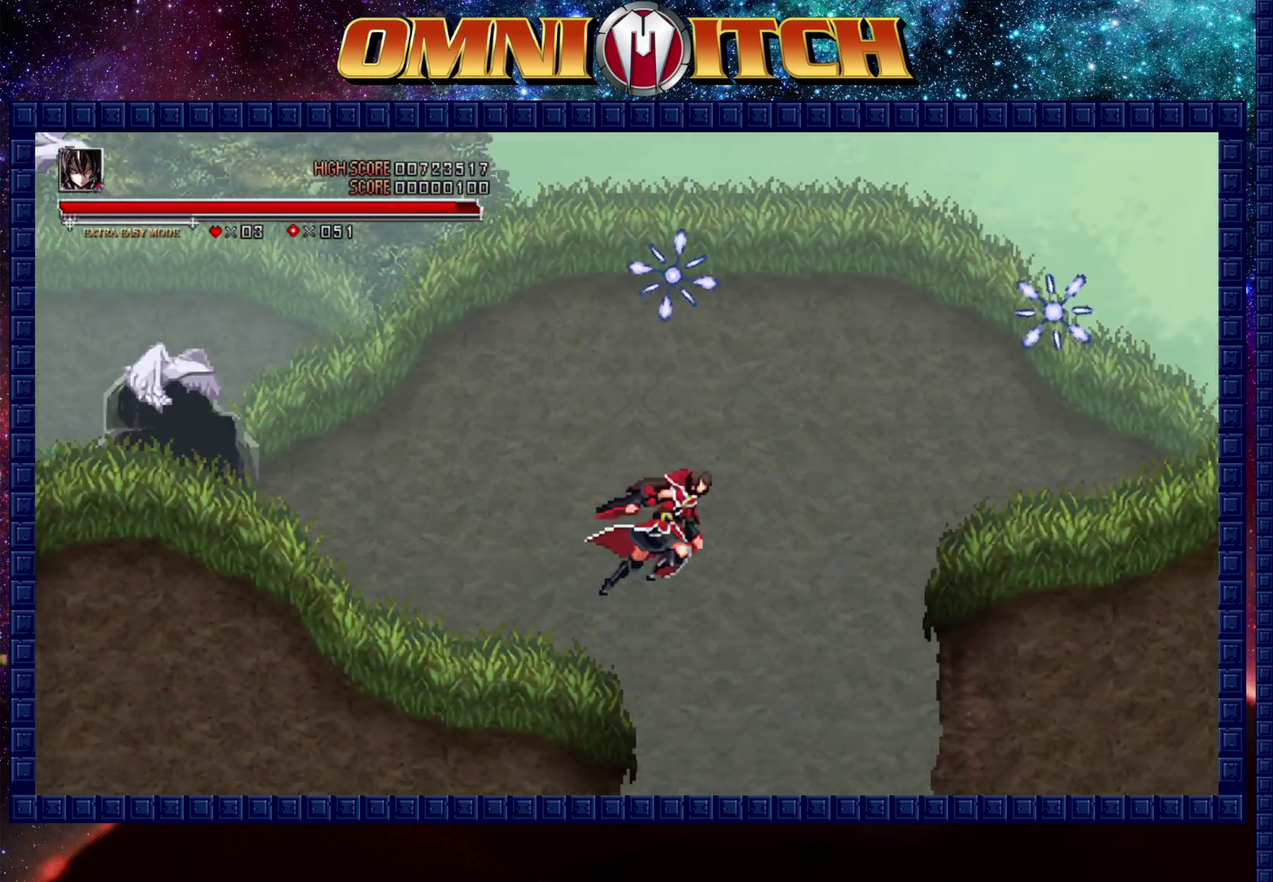
{"buttons": ["DPAD_UP", "DPAD_RIGHT"], "left_stick": "center", "right_stick": "center", "events": [[200, "B", "up"], [233, "DPAD_UP", "down"], [300, "B", "down"], [433, "DPAD_RIGHT", "up"], [483, "B", "up"], [483, "DPAD_RIGHT", "down"]]}
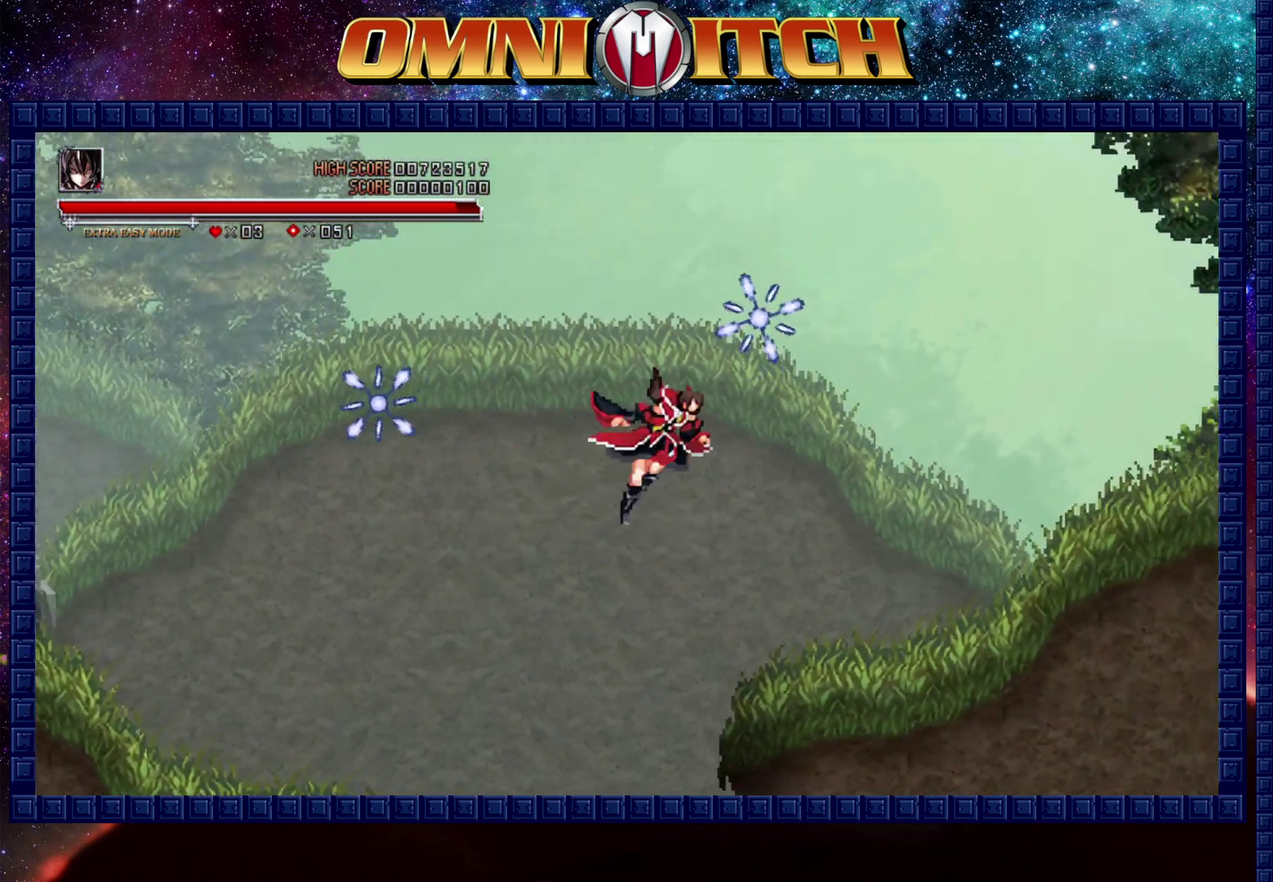
{"buttons": ["DPAD_RIGHT"], "left_stick": "center", "right_stick": "center", "events": [[67, "DPAD_UP", "up"], [217, "B", "down"], [467, "B", "up"]]}
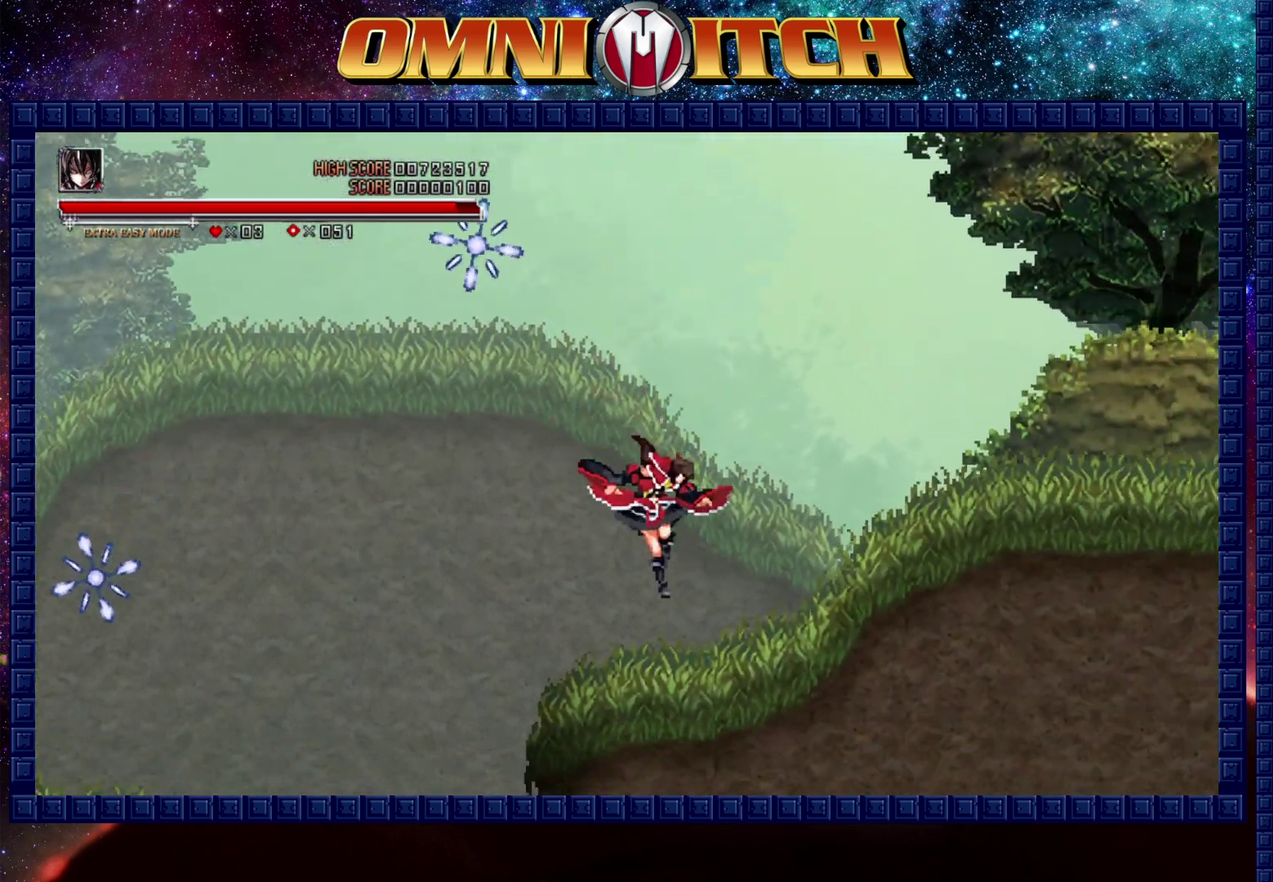
{"buttons": ["DPAD_RIGHT"], "left_stick": "center", "right_stick": "center", "events": [[283, "B", "down"], [433, "B", "up"]]}
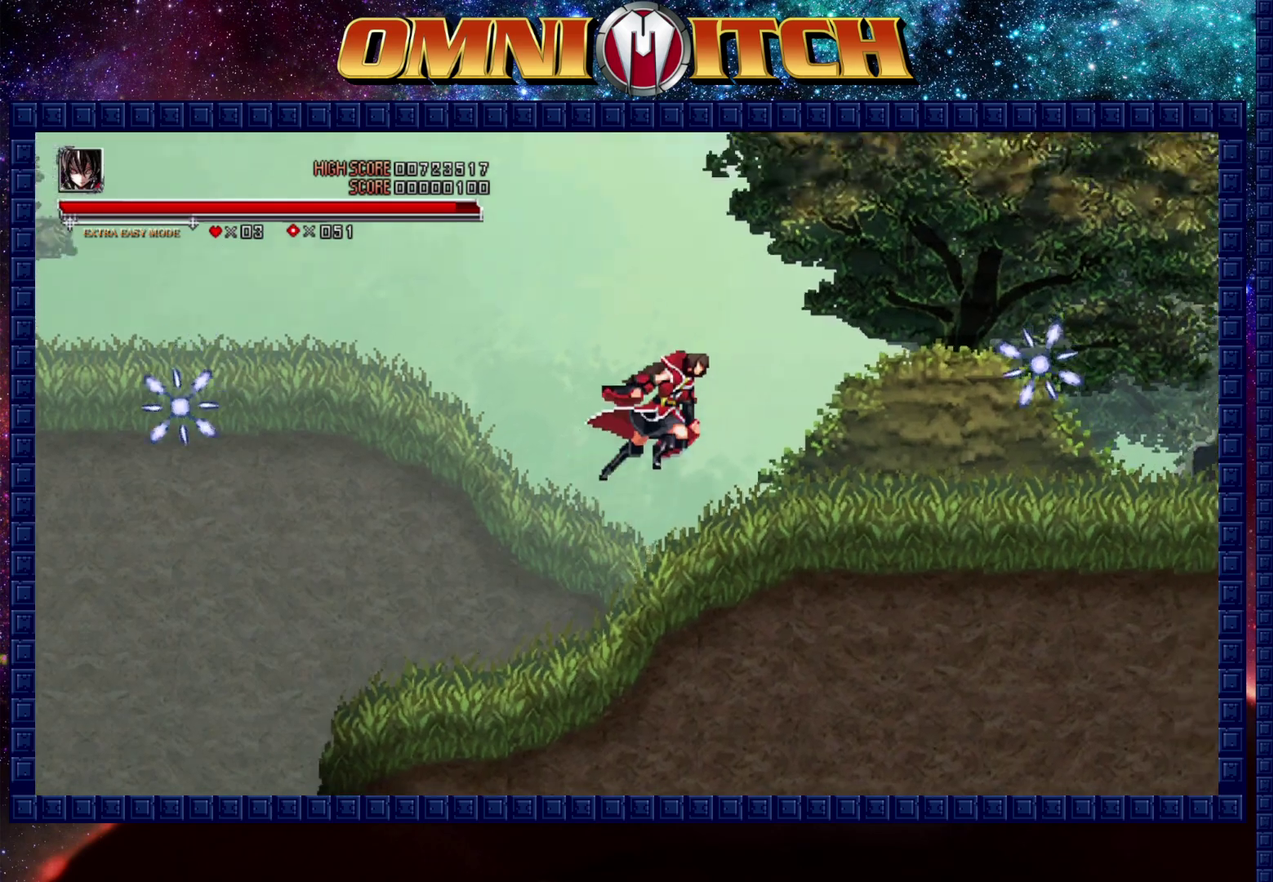
{"buttons": ["B", "DPAD_RIGHT"], "left_stick": "center", "right_stick": "center", "events": [[450, "B", "down"]]}
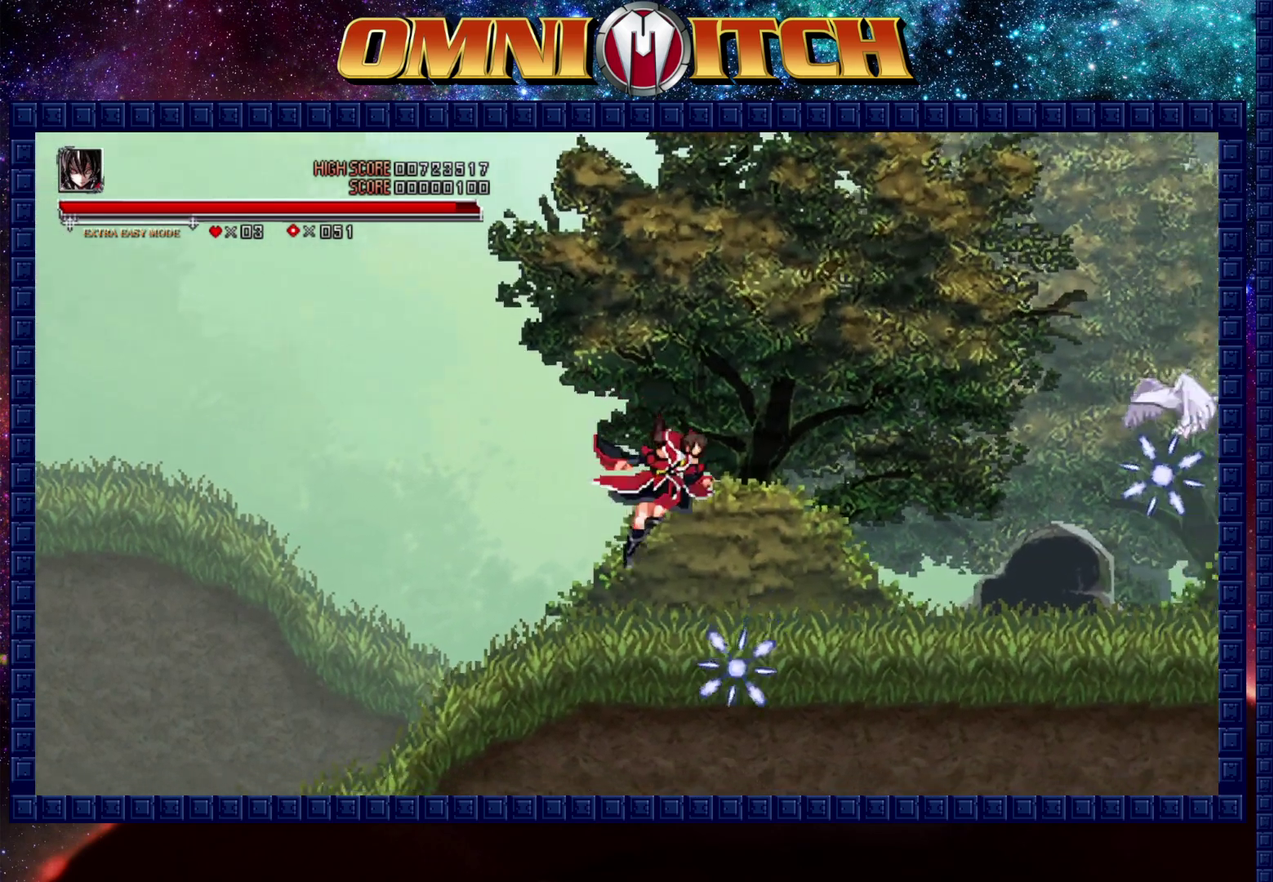
{"buttons": ["B", "DPAD_RIGHT"], "left_stick": "center", "right_stick": "center", "events": [[217, "B", "up"], [383, "B", "down"]]}
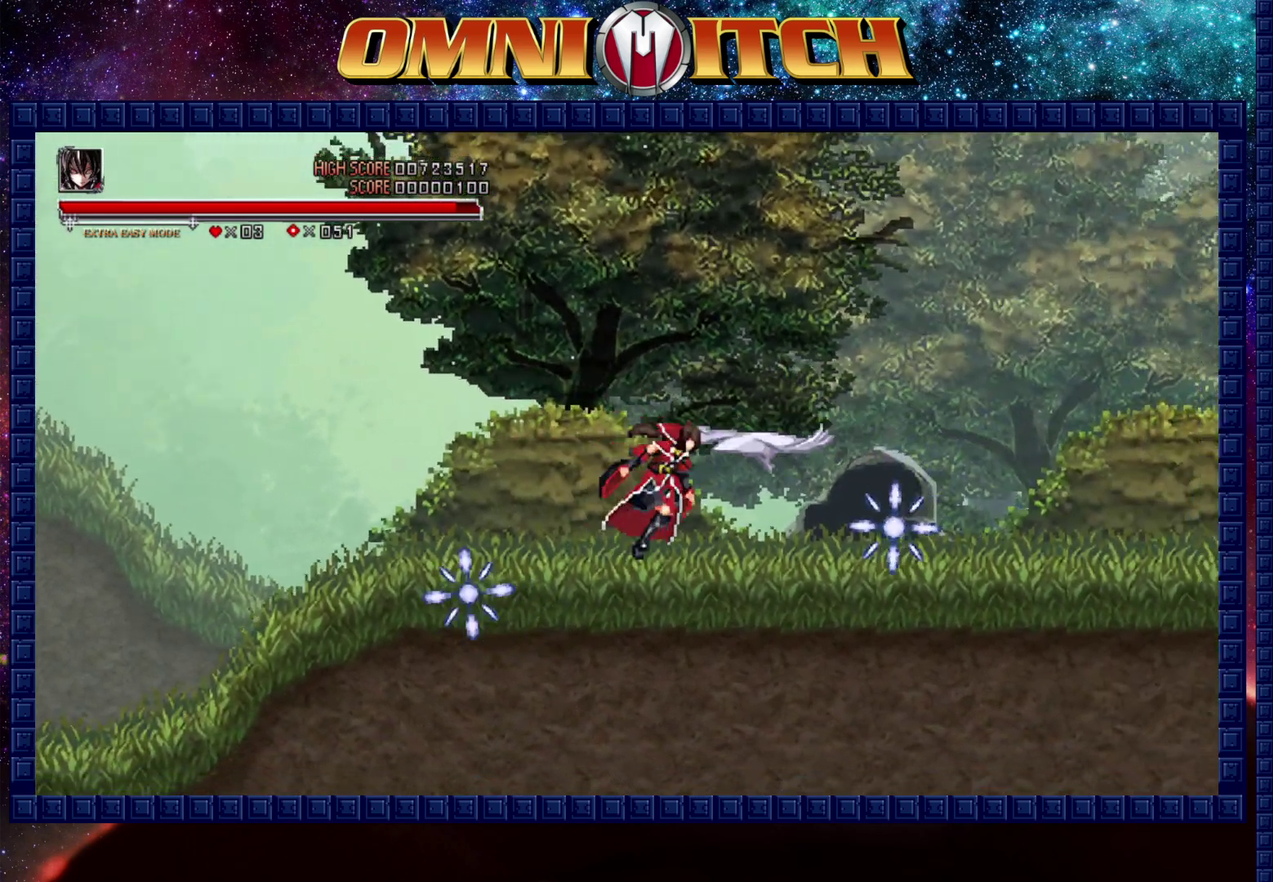
{"buttons": ["DPAD_RIGHT"], "left_stick": "center", "right_stick": "center", "events": [[67, "B", "up"]]}
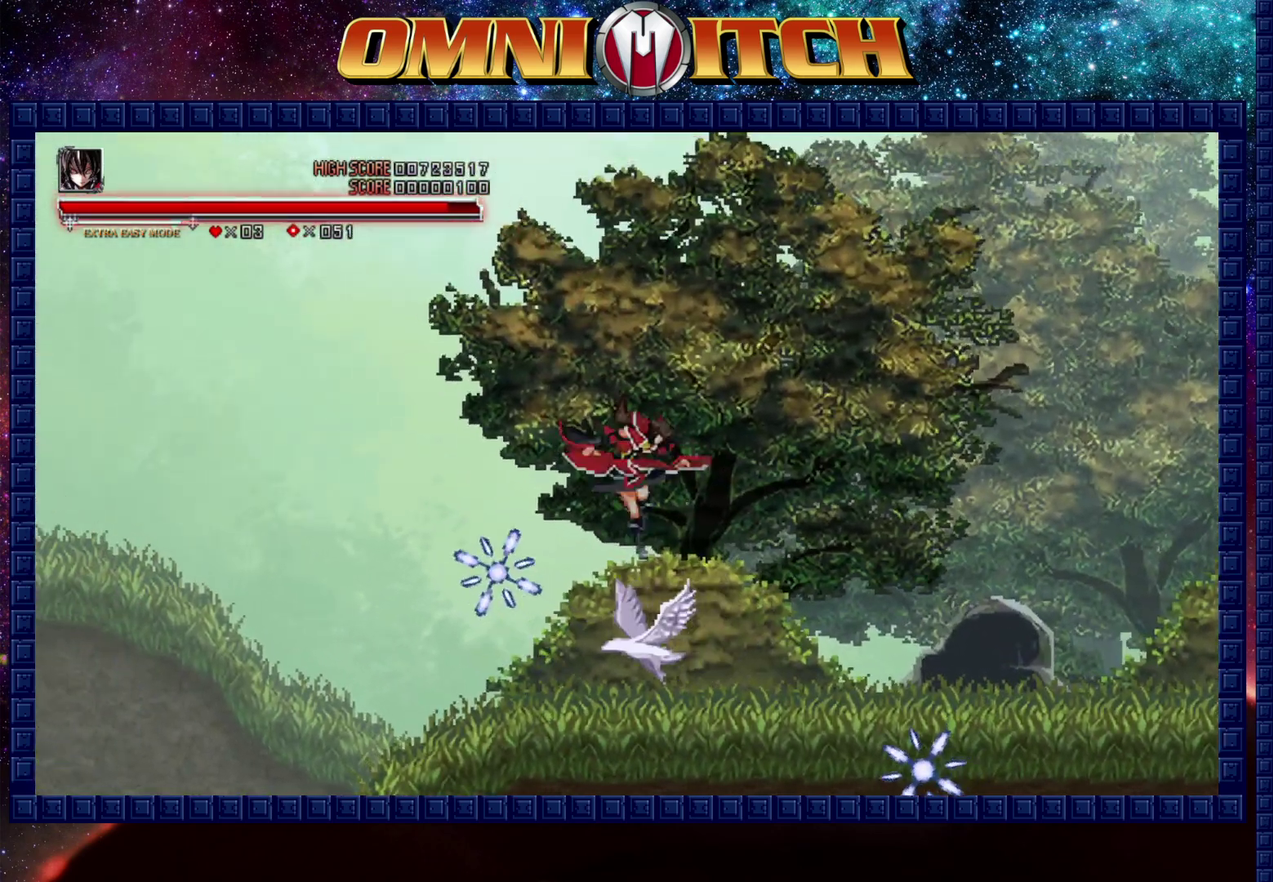
{"buttons": ["R2", "DPAD_RIGHT"], "left_stick": "center", "right_stick": "center", "events": [[400, "R2", "down"]]}
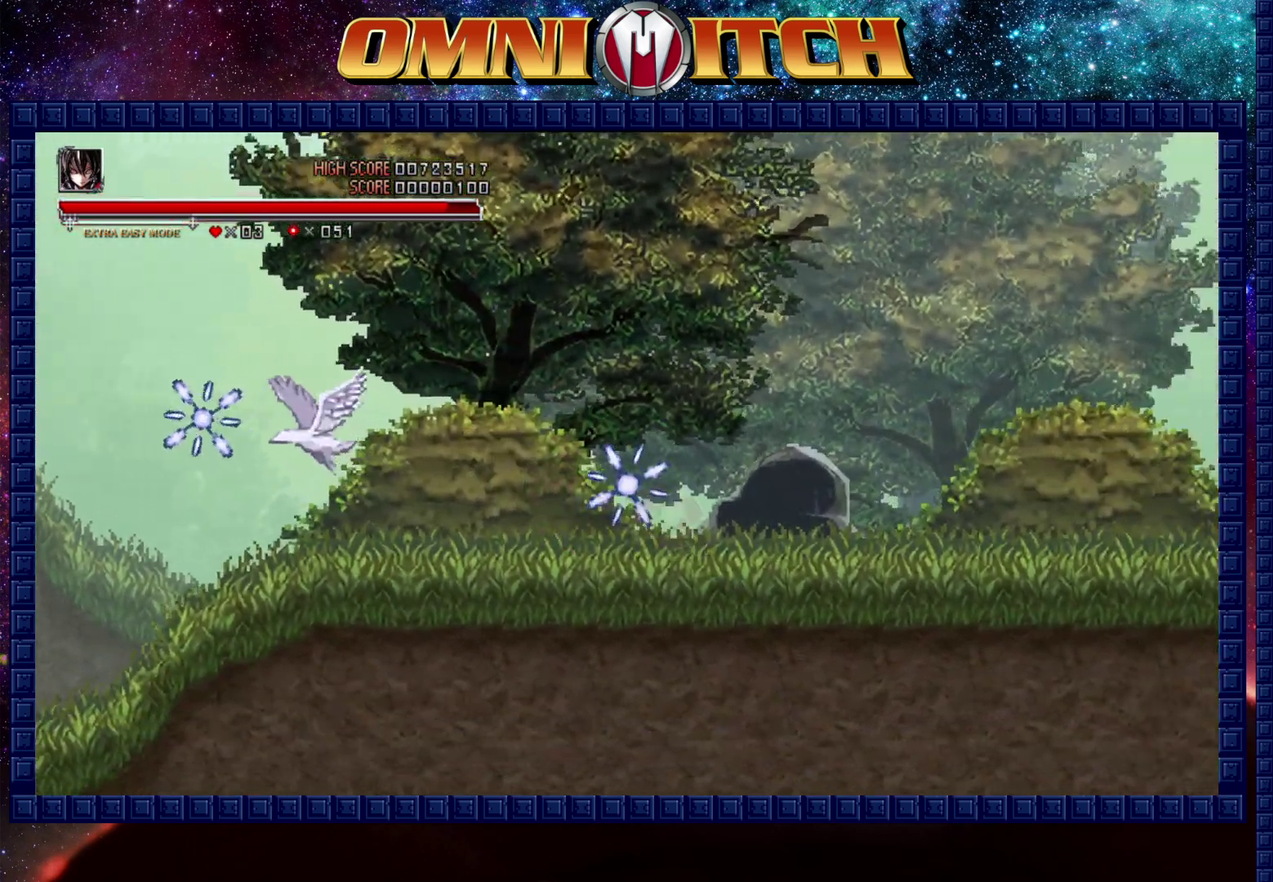
{"buttons": ["DPAD_RIGHT"], "left_stick": "center", "right_stick": "center", "events": [[183, "R2", "up"]]}
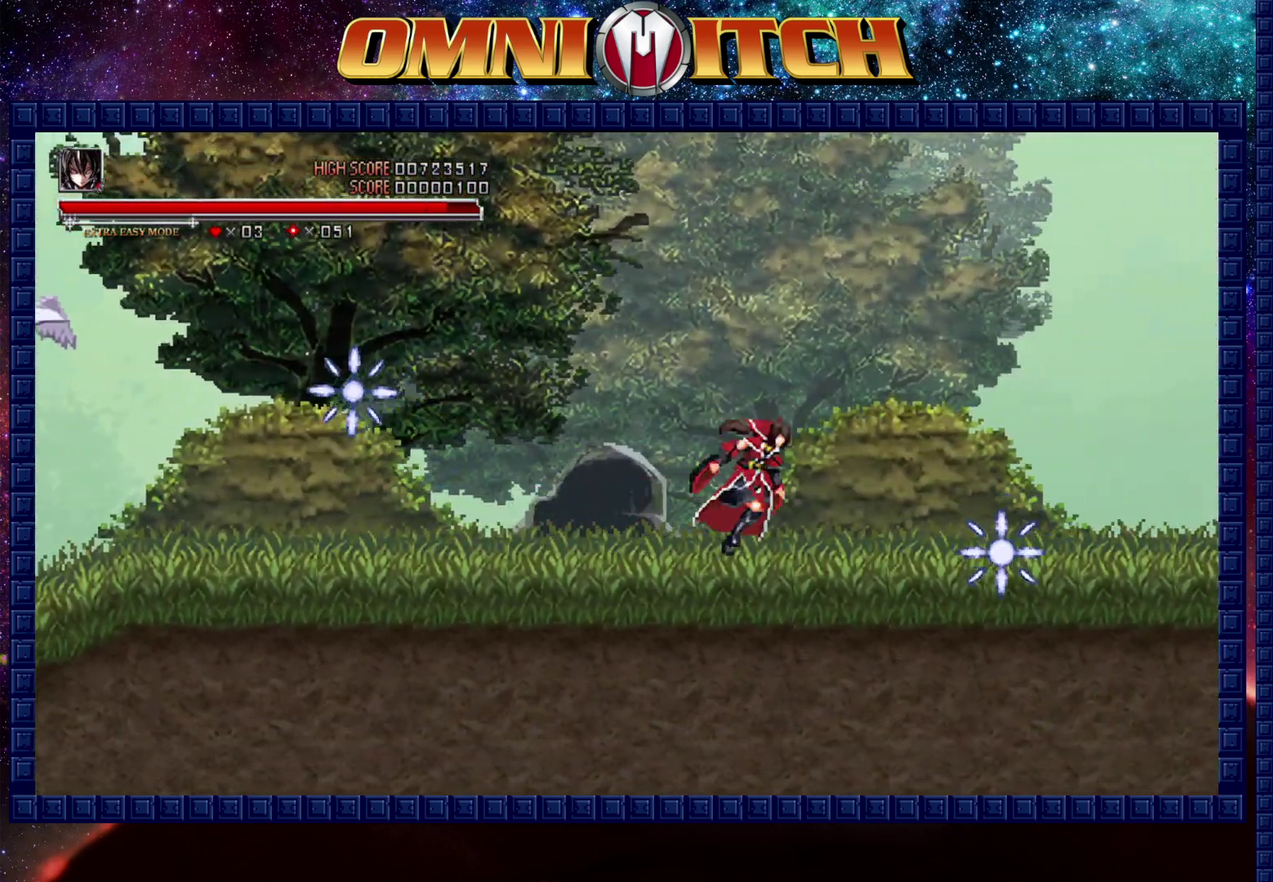
{"buttons": ["DPAD_RIGHT"], "left_stick": "center", "right_stick": "center", "events": [[33, "R2", "down"], [383, "R2", "up"]]}
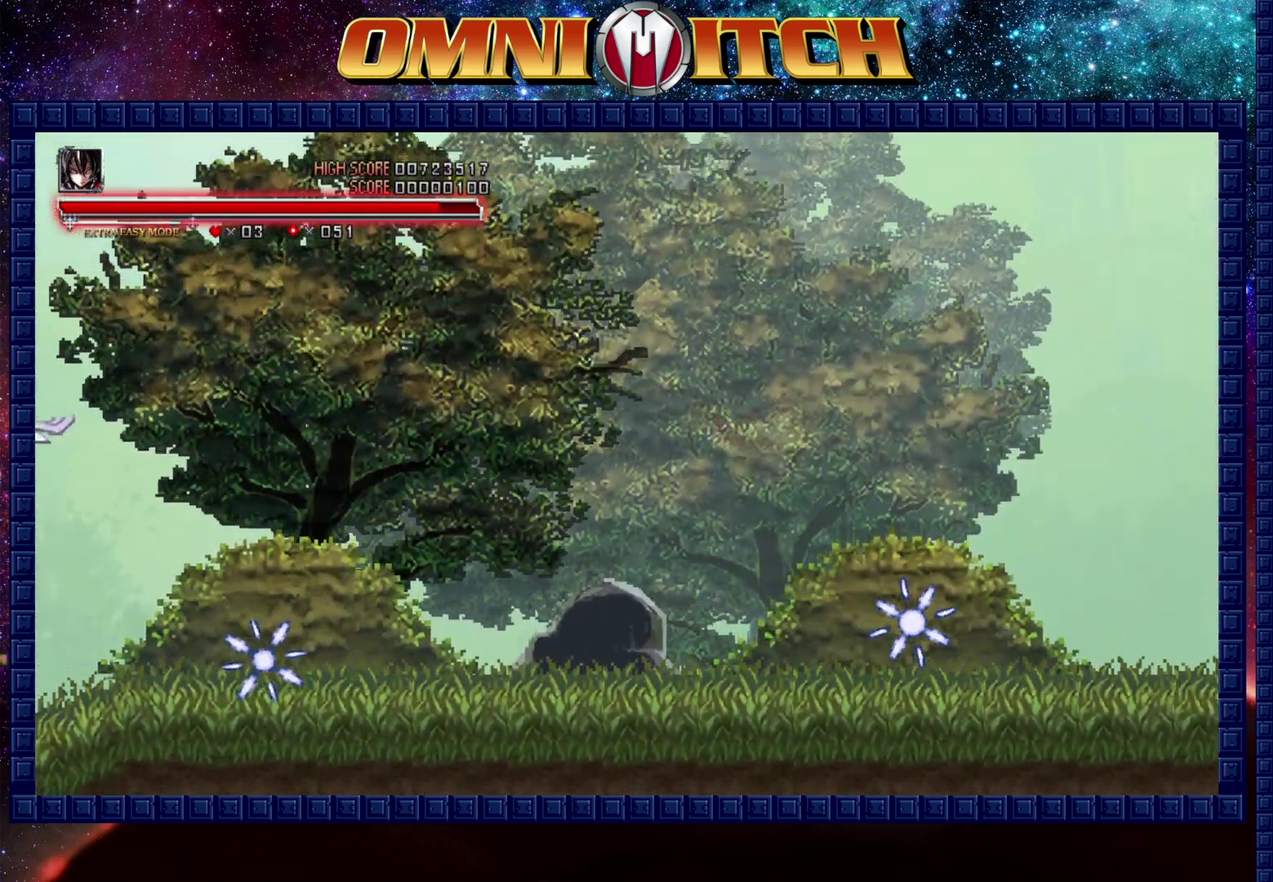
{"buttons": ["DPAD_RIGHT"], "left_stick": "center", "right_stick": "center", "events": []}
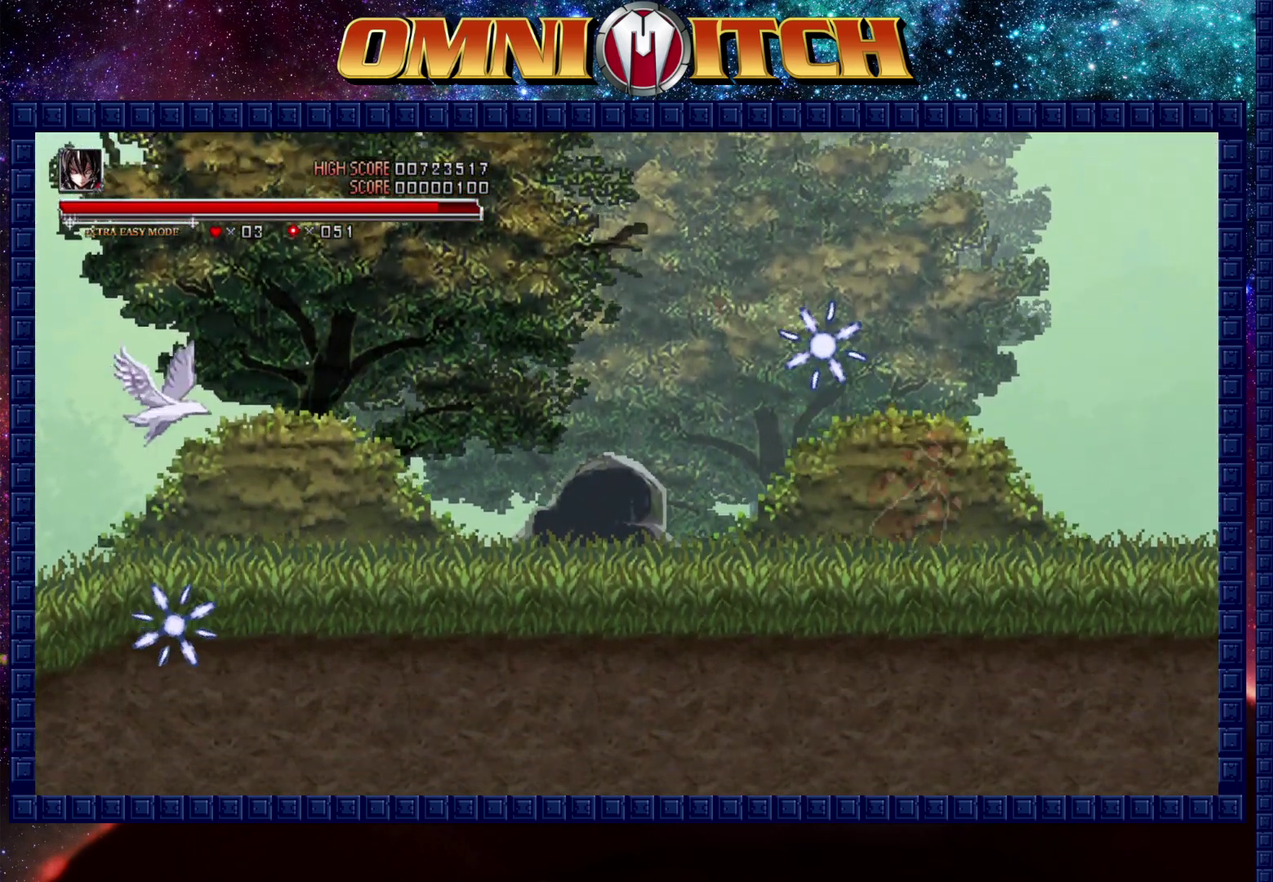
{"buttons": ["DPAD_RIGHT"], "left_stick": "center", "right_stick": "center", "events": [[117, "R2", "down"], [467, "R2", "up"]]}
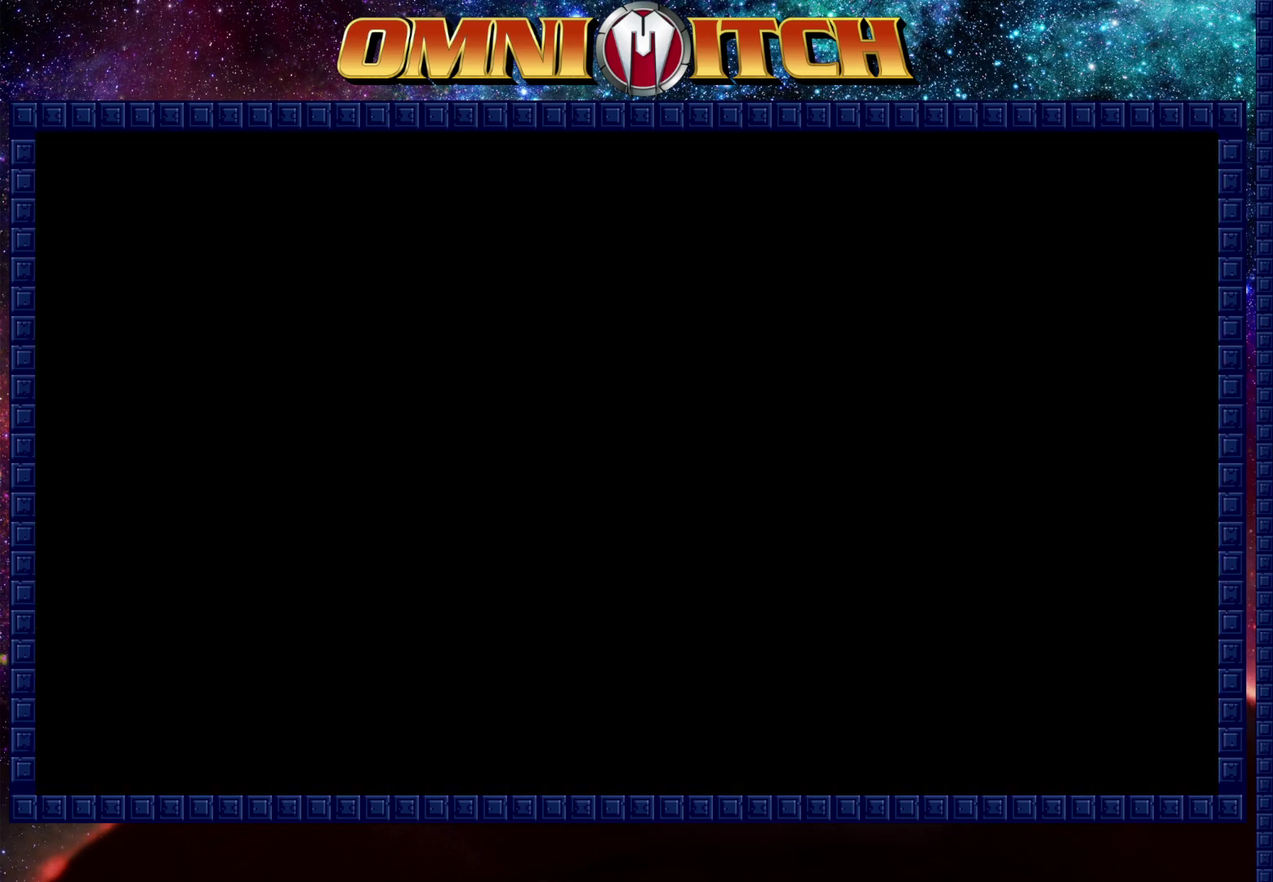
{"buttons": ["R2", "DPAD_RIGHT"], "left_stick": "center", "right_stick": "center", "events": [[483, "R2", "down"]]}
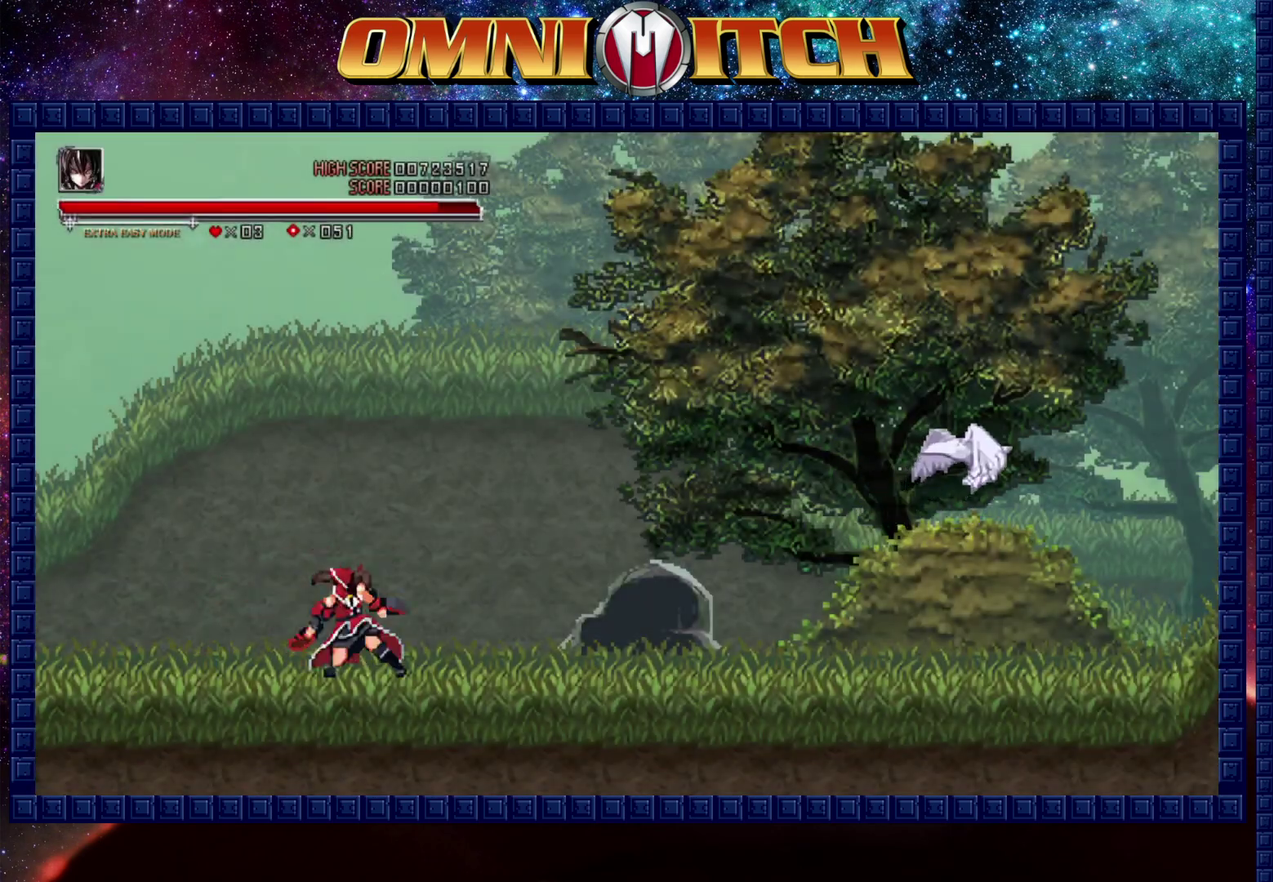
{"buttons": ["R2", "DPAD_RIGHT"], "left_stick": "center", "right_stick": "center", "events": [[283, "R2", "up"], [500, "R2", "down"]]}
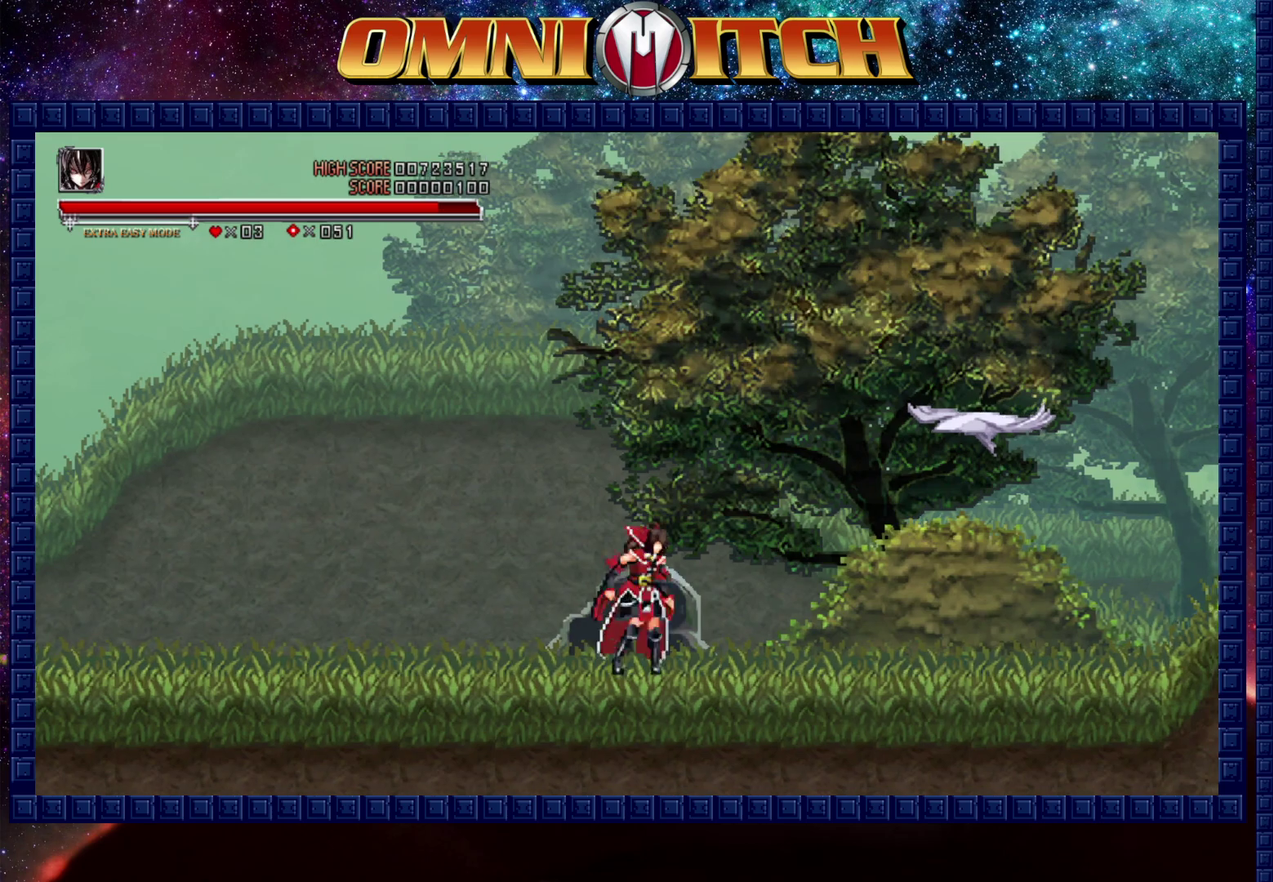
{"buttons": ["R2", "DPAD_RIGHT"], "left_stick": "center", "right_stick": "center", "events": [[300, "R2", "up"], [500, "R2", "down"]]}
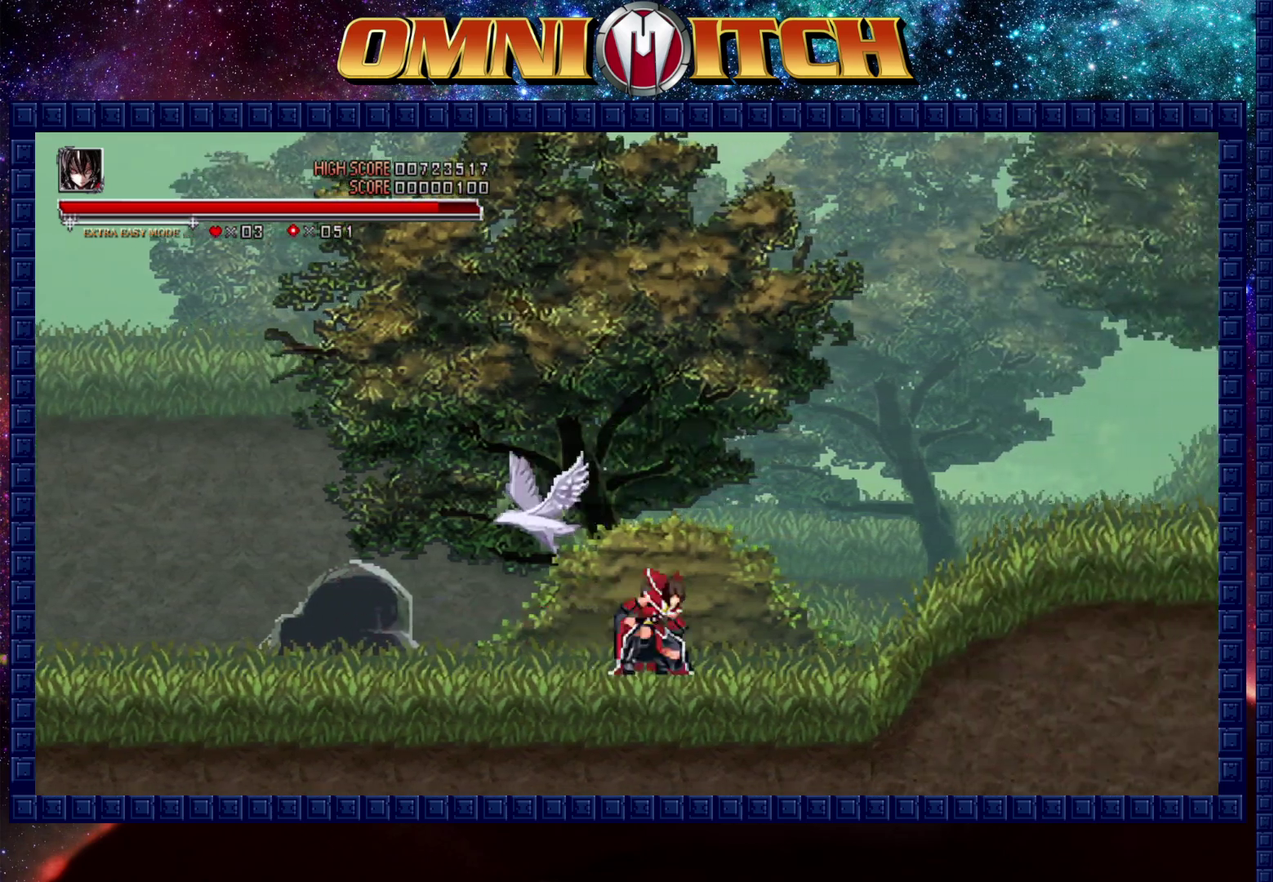
{"buttons": ["DPAD_RIGHT"], "left_stick": "center", "right_stick": "center", "events": [[250, "R2", "up"]]}
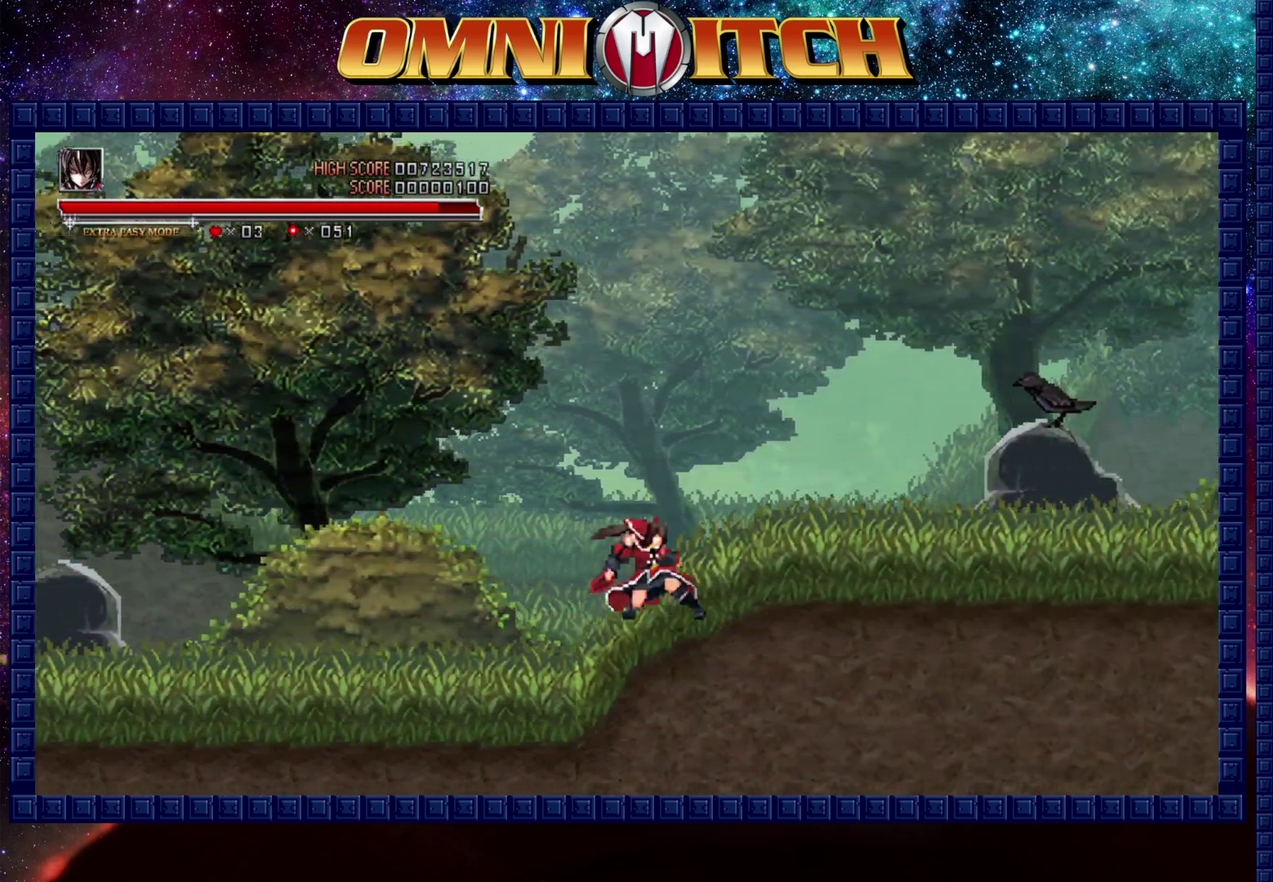
{"buttons": ["R2", "DPAD_RIGHT"], "left_stick": "center", "right_stick": "center", "events": [[317, "R2", "down"]]}
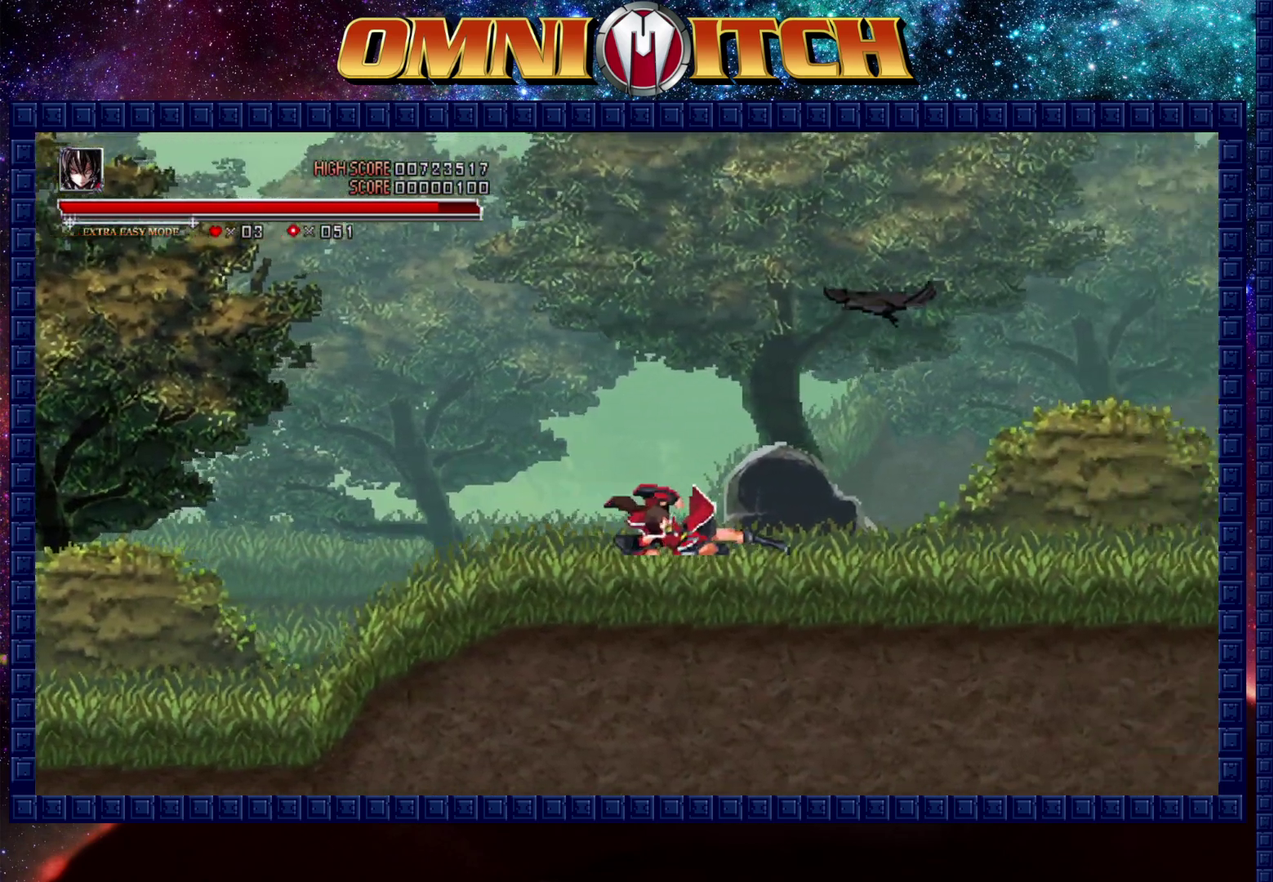
{"buttons": ["R2", "DPAD_RIGHT"], "left_stick": "center", "right_stick": "center", "events": [[67, "R2", "up"], [333, "R2", "down"]]}
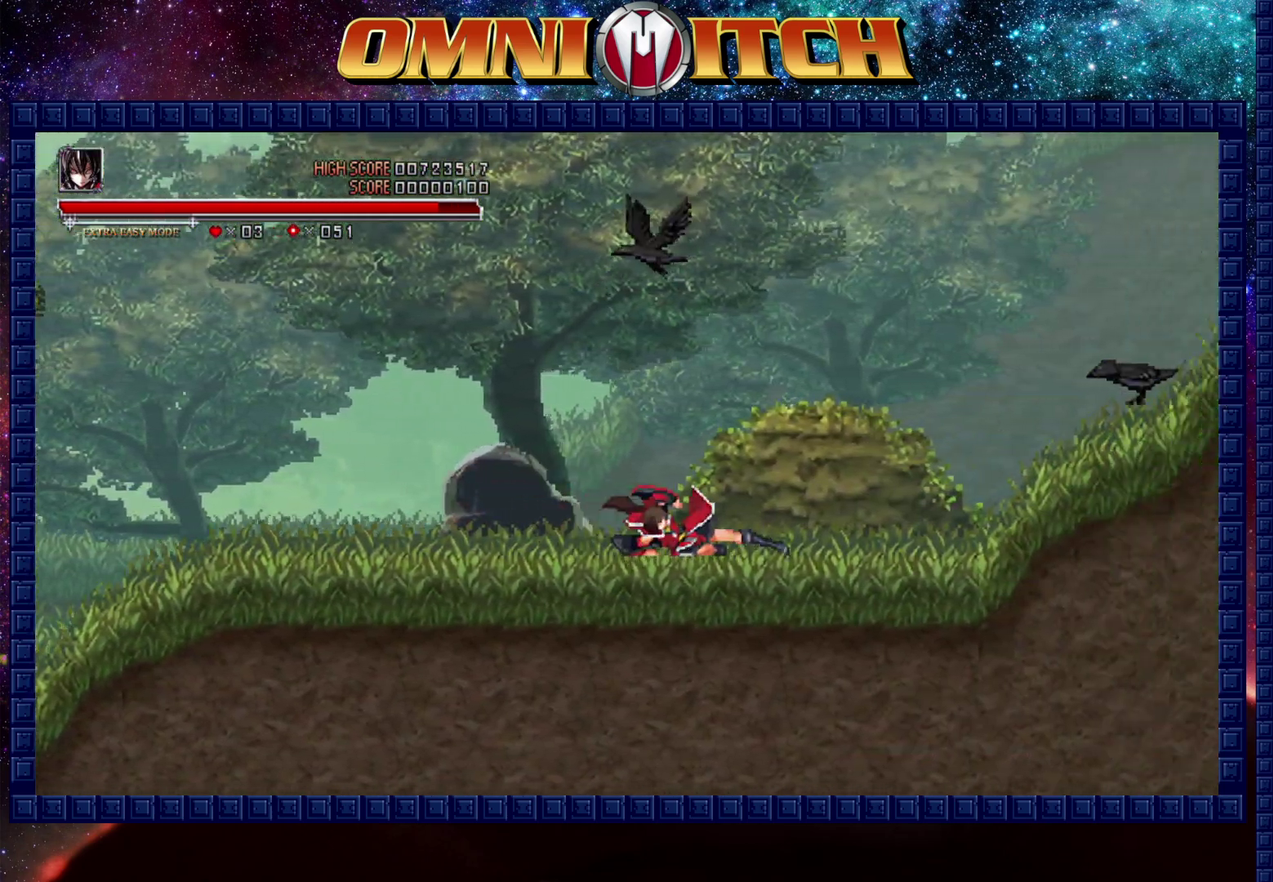
{"buttons": ["A", "B", "DPAD_RIGHT"], "left_stick": "center", "right_stick": "center", "events": [[50, "R2", "up"], [400, "B", "down"], [500, "A", "down"]]}
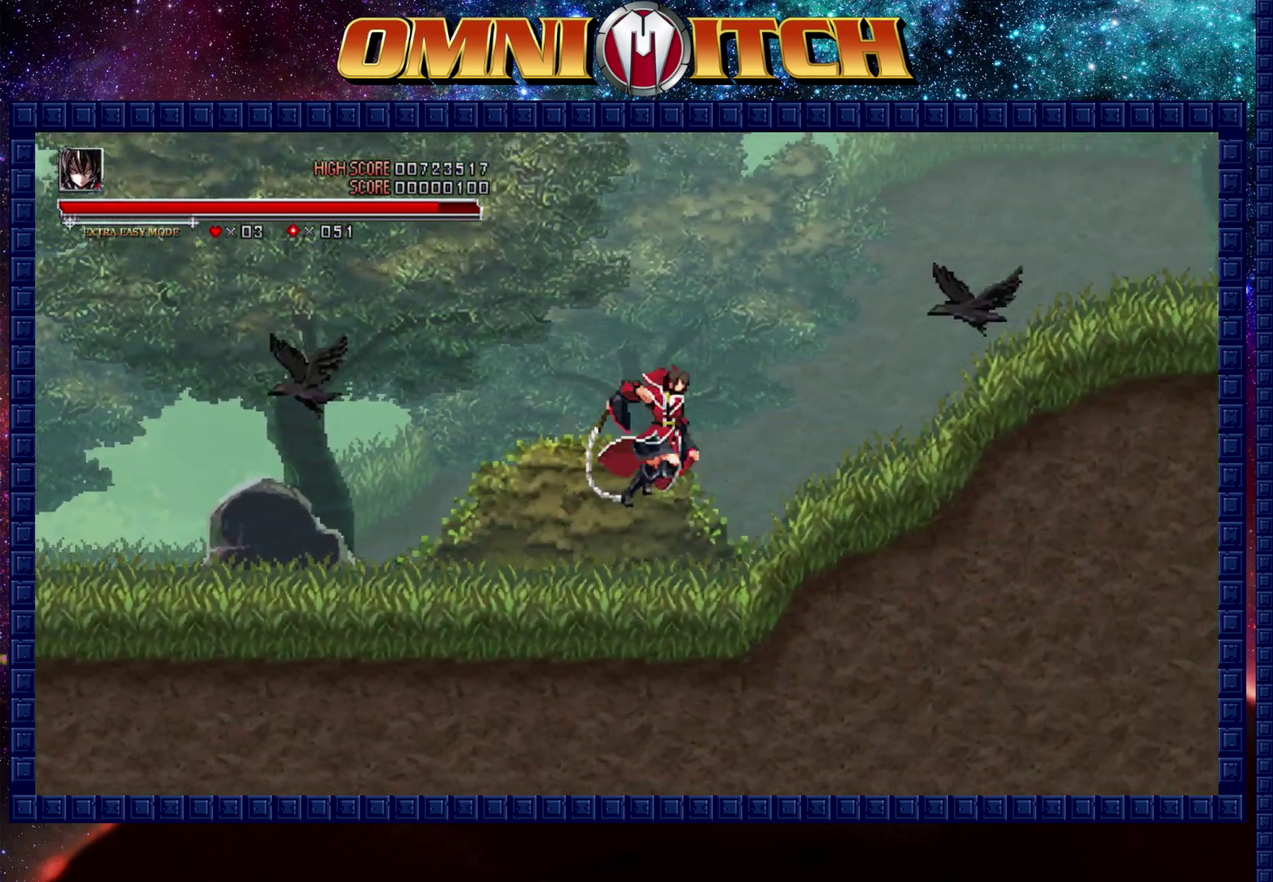
{"buttons": ["DPAD_RIGHT"], "left_stick": "center", "right_stick": "center", "events": [[267, "A", "up"], [350, "B", "up"]]}
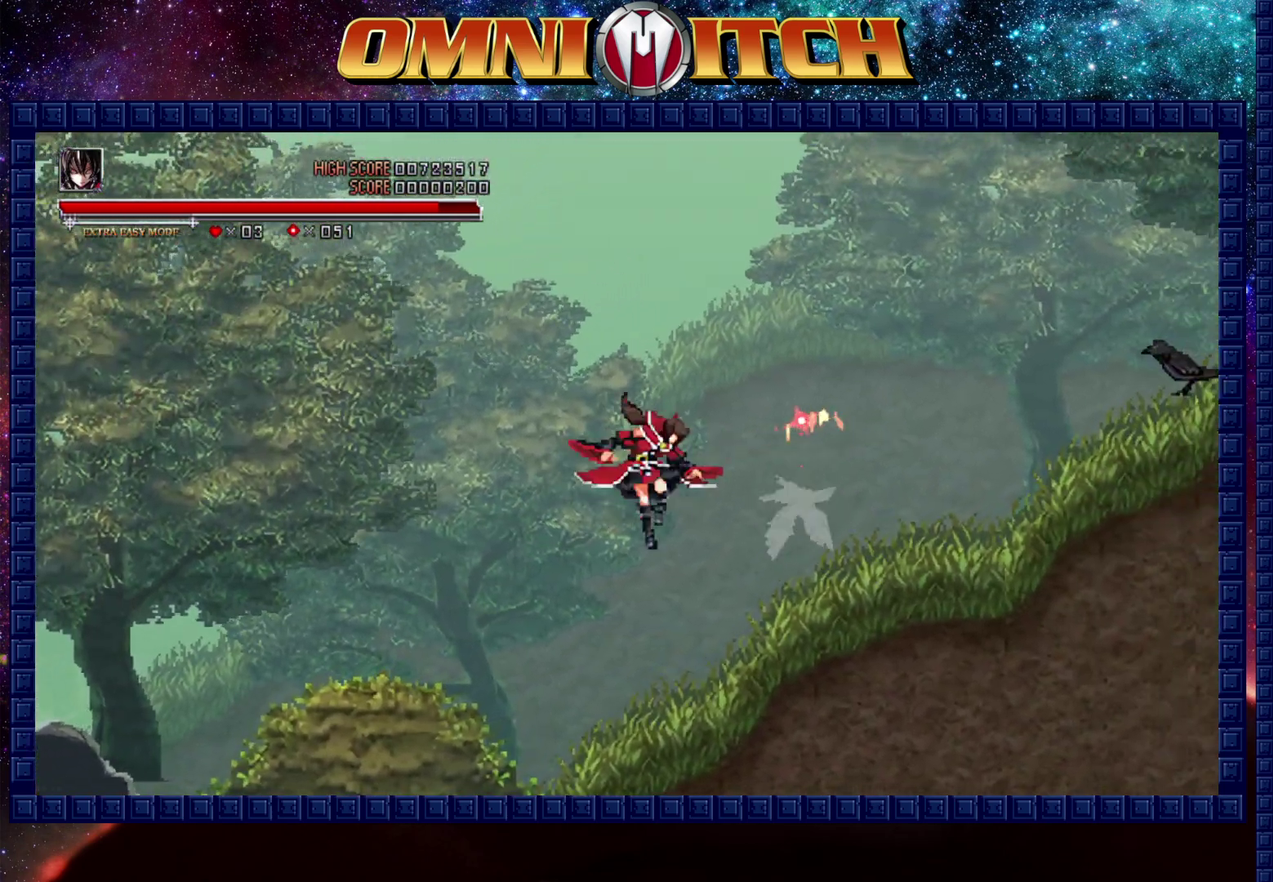
{"buttons": ["B", "DPAD_RIGHT"], "left_stick": "center", "right_stick": "center", "events": [[450, "B", "down"]]}
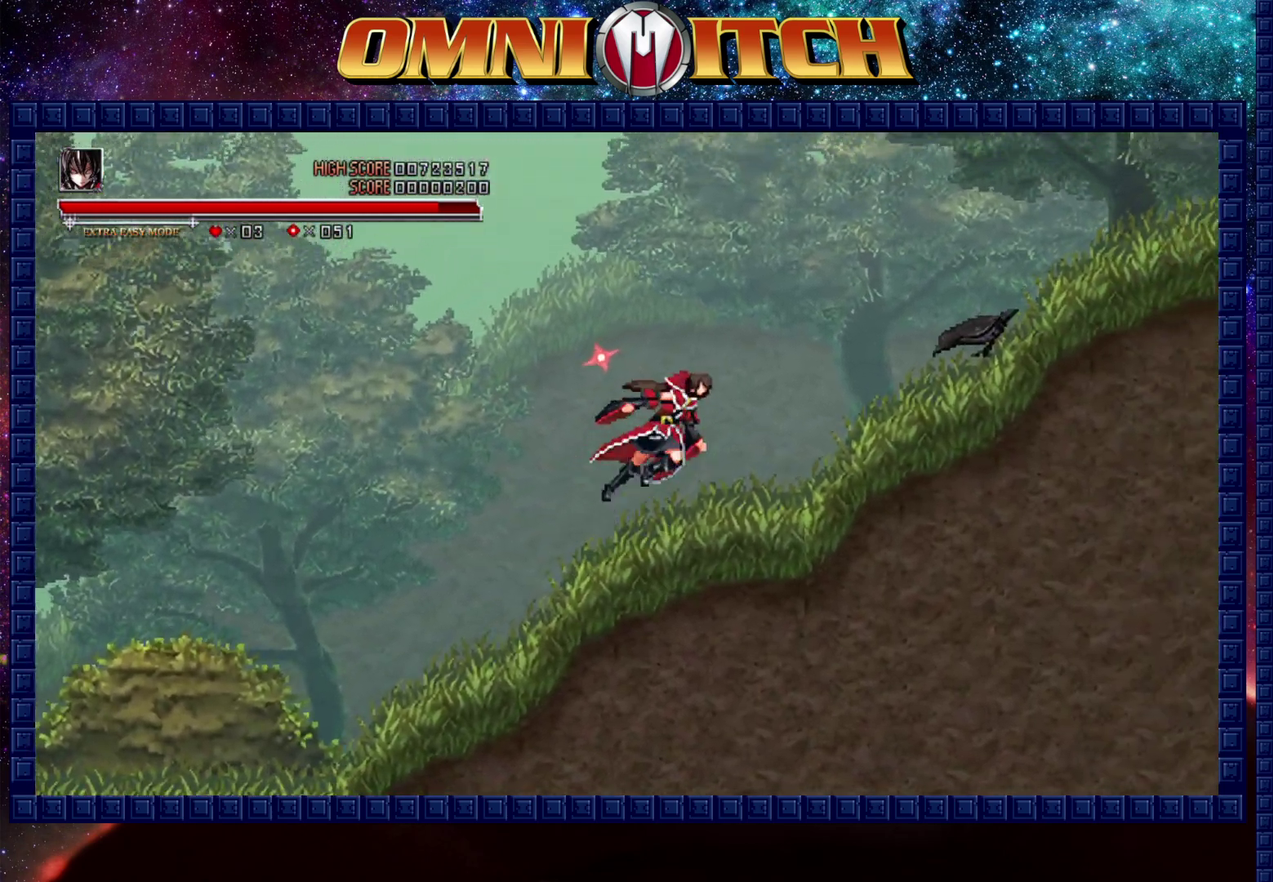
{"buttons": ["DPAD_RIGHT"], "left_stick": "center", "right_stick": "center", "events": [[50, "A", "down"], [300, "A", "up"], [367, "B", "up"]]}
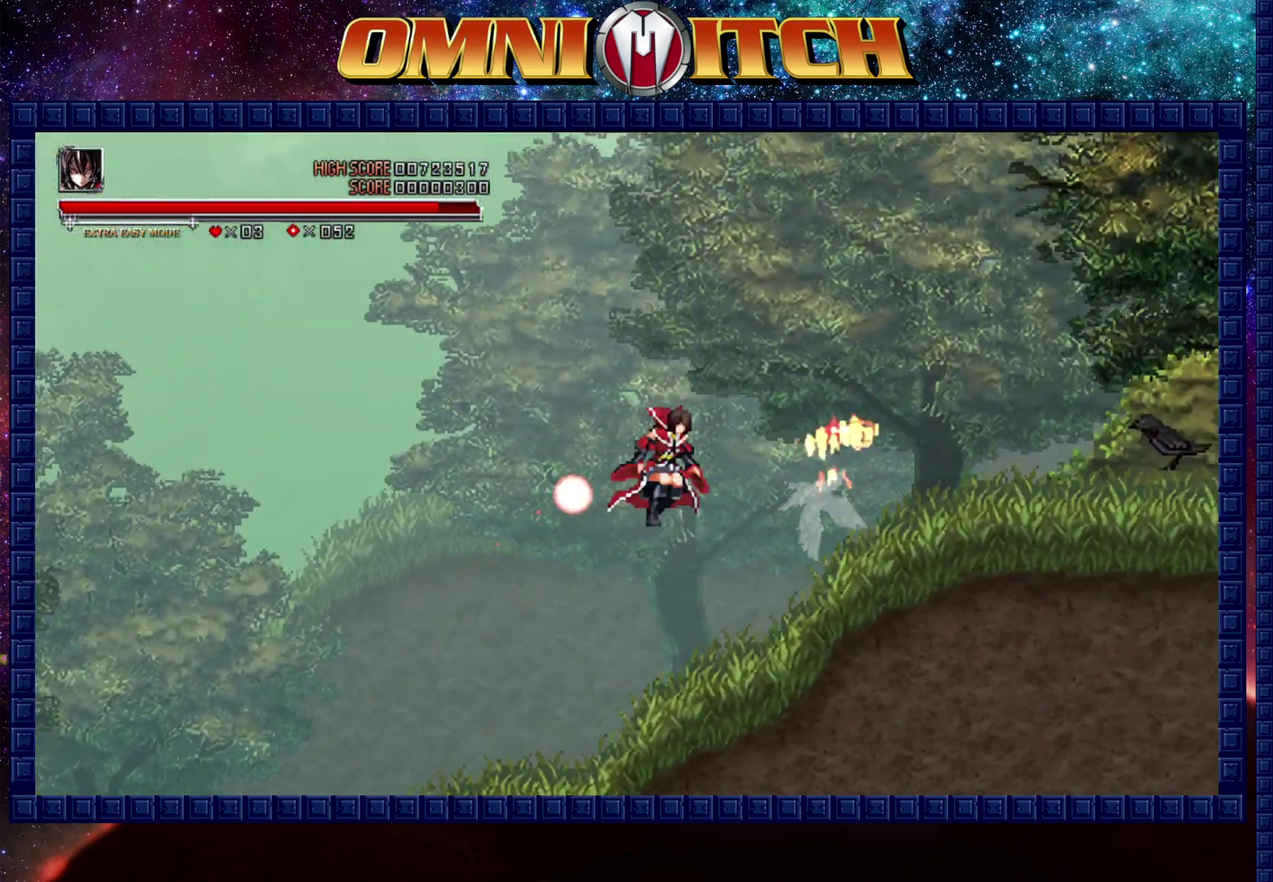
{"buttons": ["B", "DPAD_RIGHT"], "left_stick": "center", "right_stick": "center", "events": [[500, "B", "down"]]}
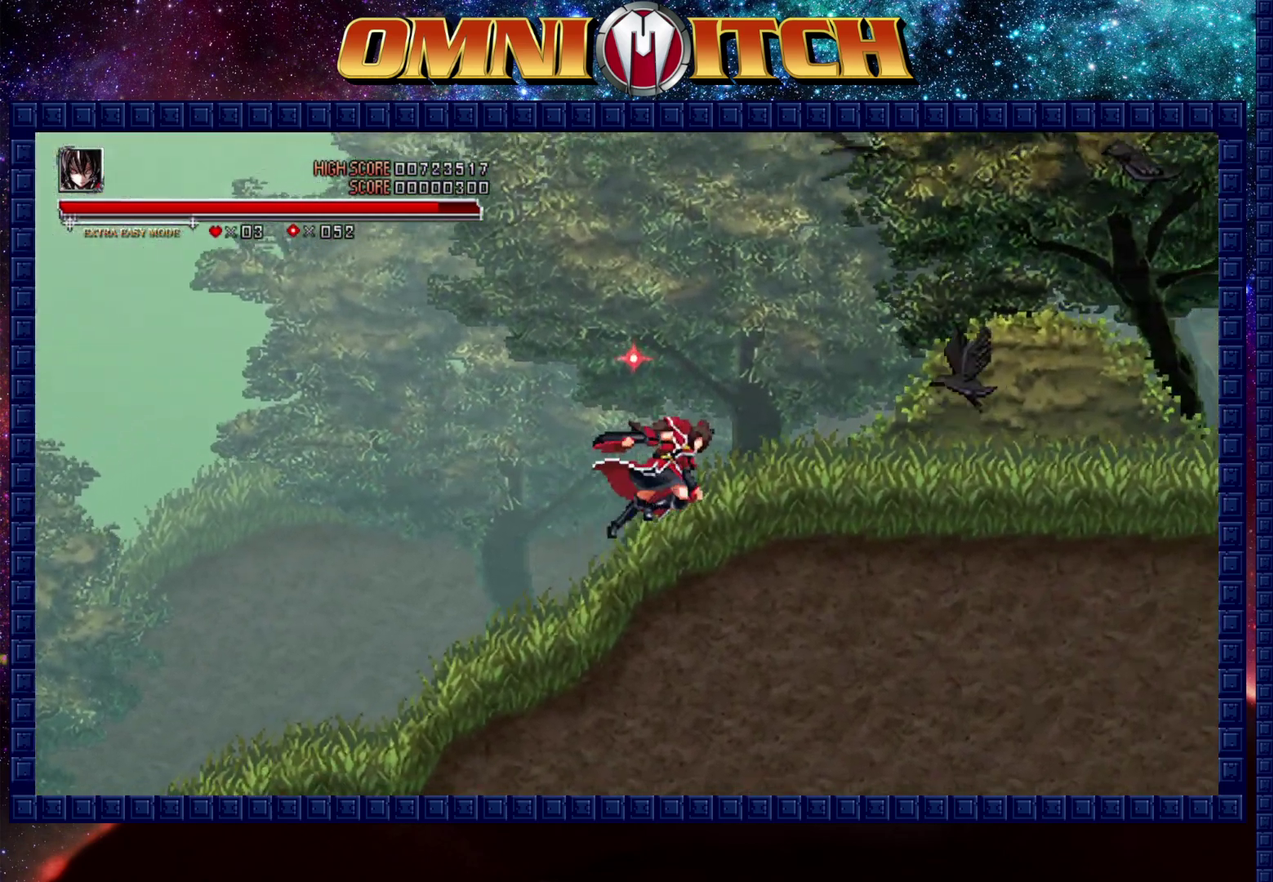
{"buttons": ["DPAD_RIGHT"], "left_stick": "center", "right_stick": "center", "events": [[67, "A", "down"], [100, "R1", "down"], [183, "R1", "up"], [233, "B", "up"], [250, "A", "up"]]}
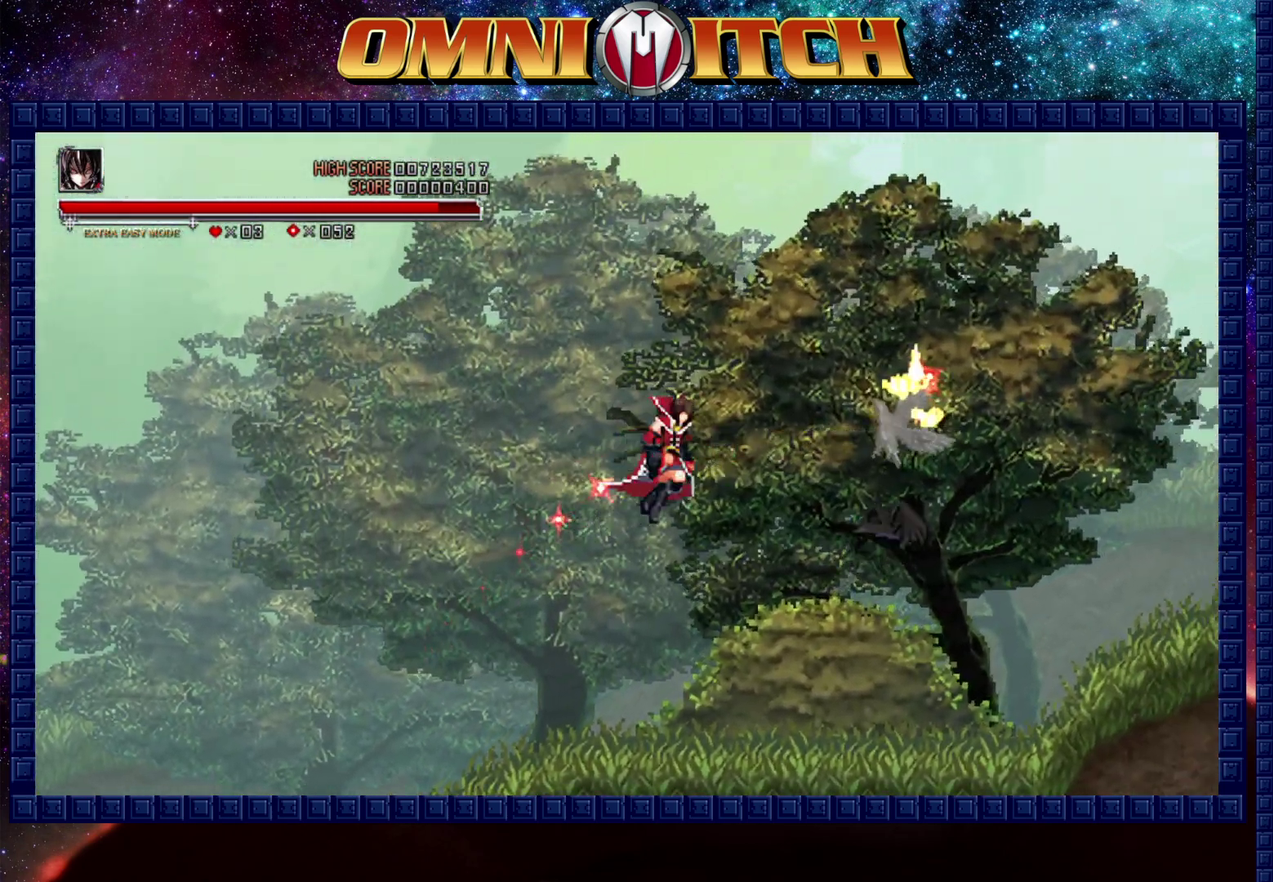
{"buttons": ["A", "DPAD_RIGHT"], "left_stick": "center", "right_stick": "center", "events": [[333, "A", "down"]]}
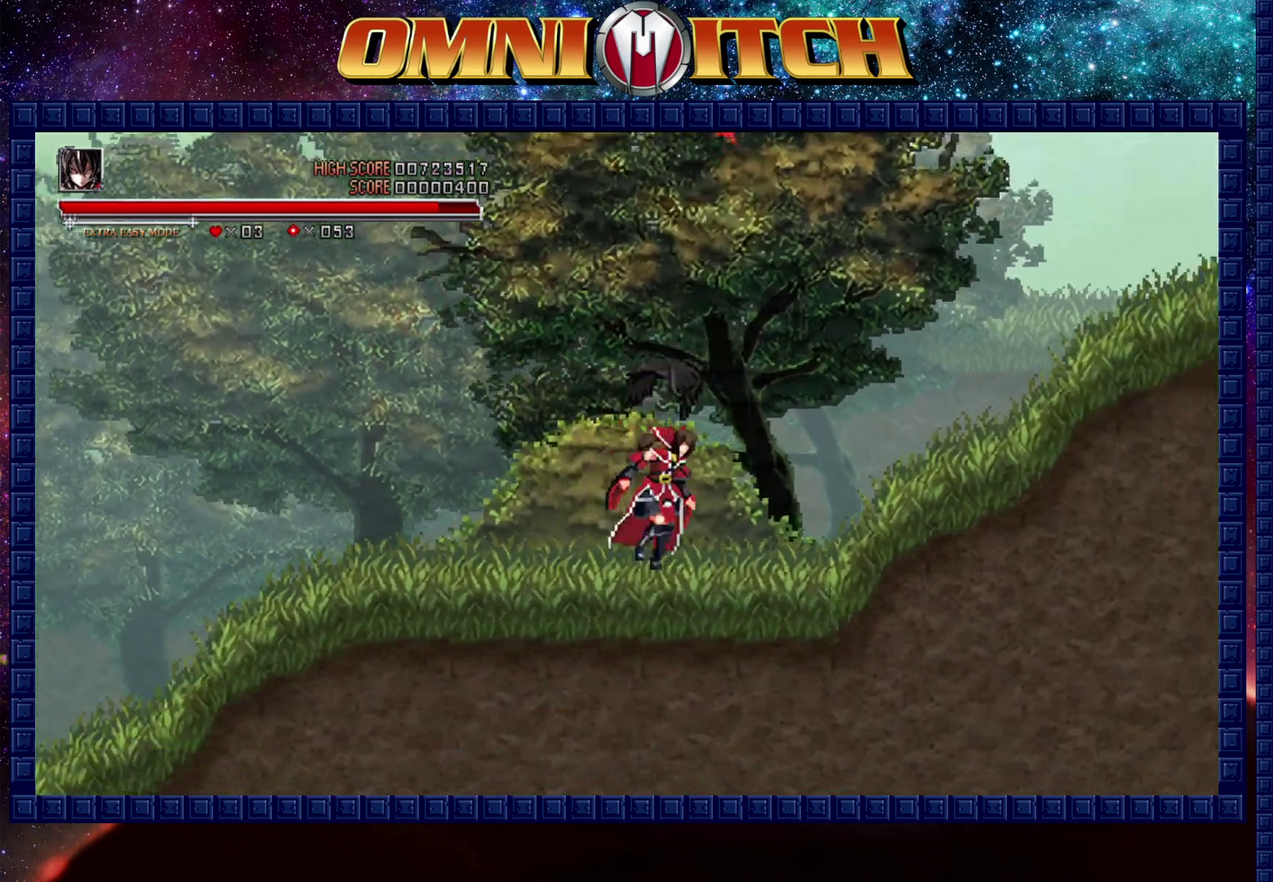
{"buttons": ["DPAD_RIGHT"], "left_stick": "center", "right_stick": "center", "events": [[133, "A", "up"]]}